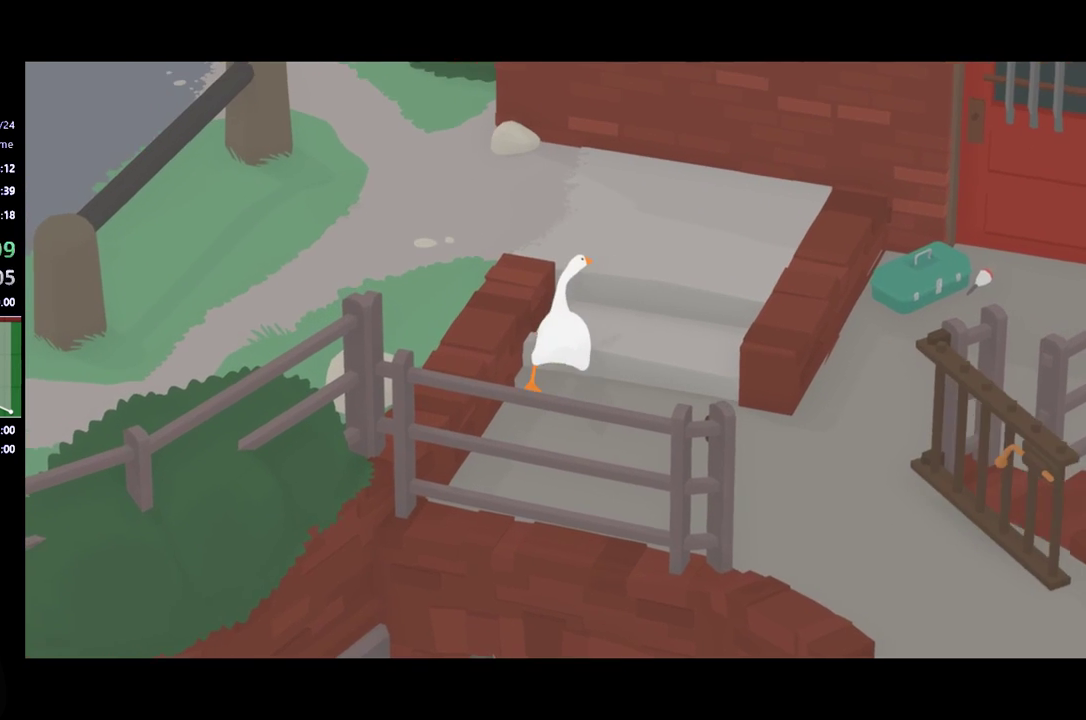
Gameplay with a controller (Xbox layout); each line is a JSON object with the inputs held at the frame after it. "events" lists button and stick changes between this image and that frame as [ms after this image, input, new state], when the widget could be followed in between. Not read: R3 right_stick.
{"buttons": [], "left_stick": "up", "events": [[200, "A", "up"], [467, "left_stick", "up"]]}
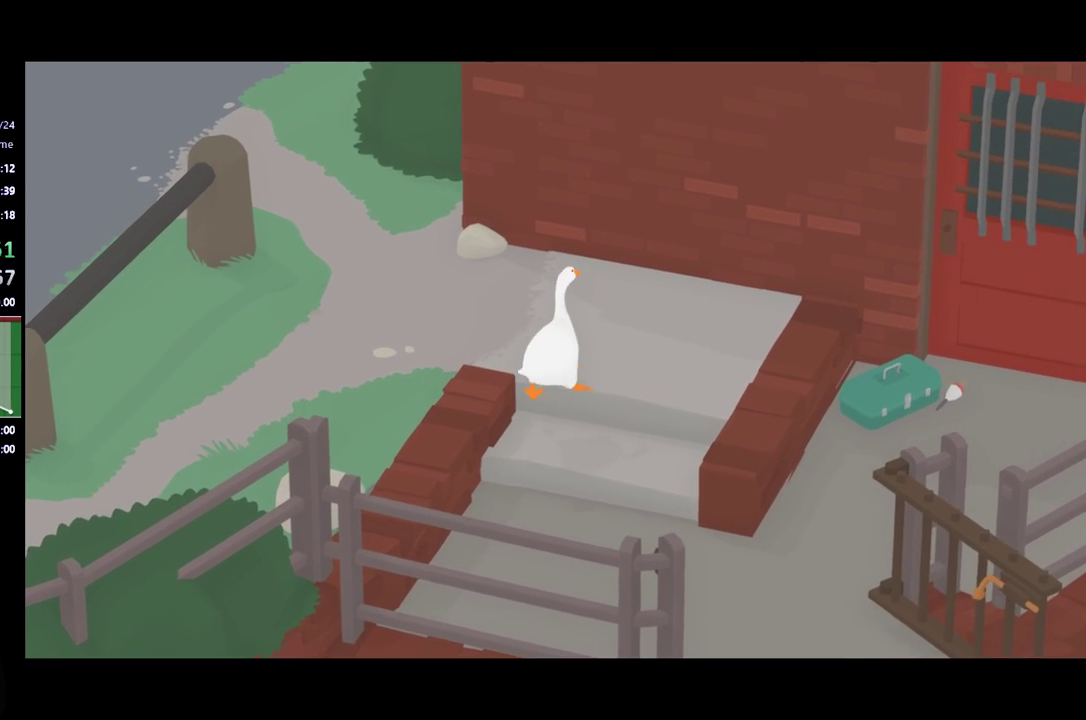
{"buttons": ["A"], "left_stick": "left", "events": [[67, "left_stick", "up-left"], [333, "left_stick", "left"], [367, "A", "down"]]}
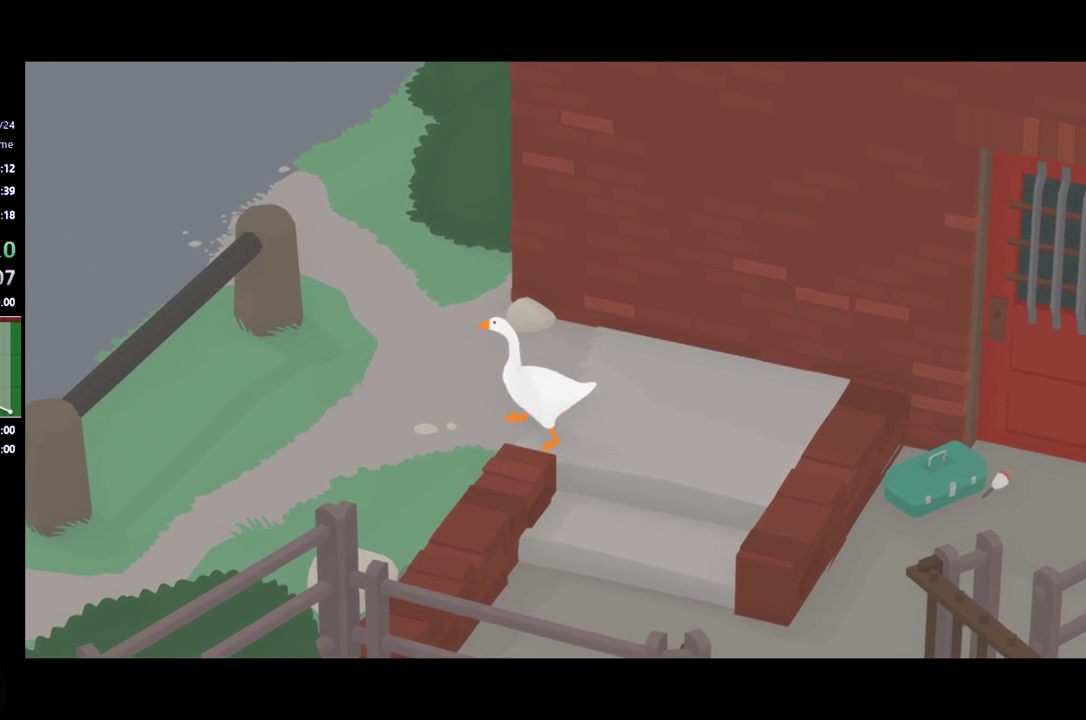
{"buttons": ["A", "L2"], "left_stick": "up-left", "events": [[300, "left_stick", "up-left"], [367, "L2", "down"]]}
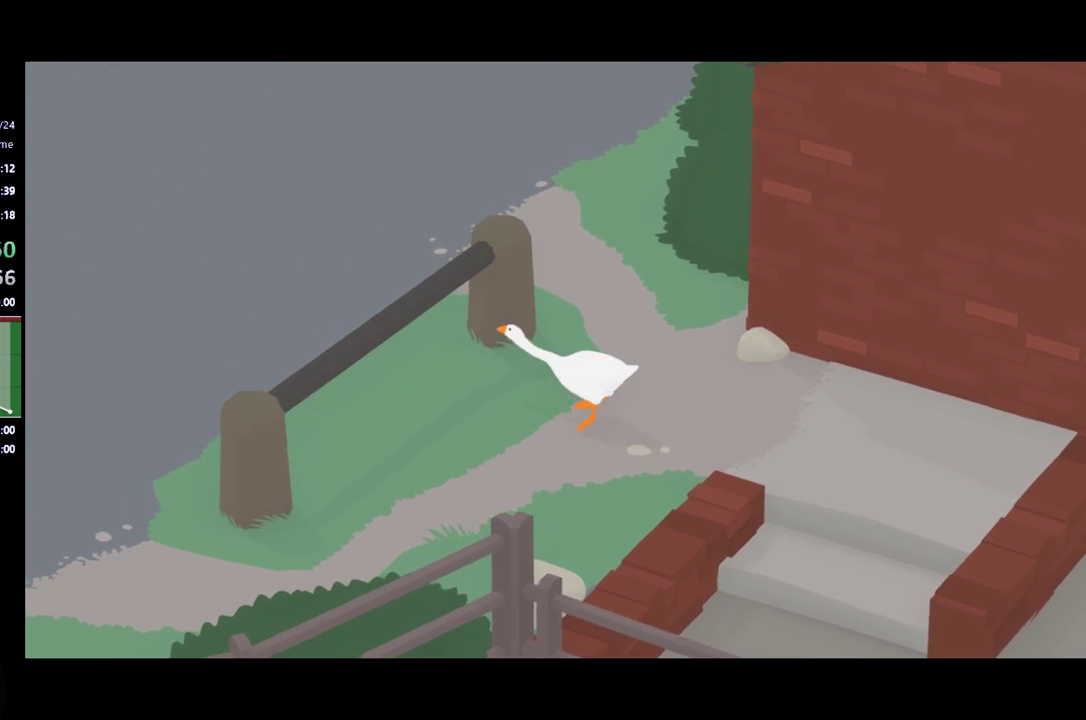
{"buttons": ["A", "L2"], "left_stick": "up-left", "events": []}
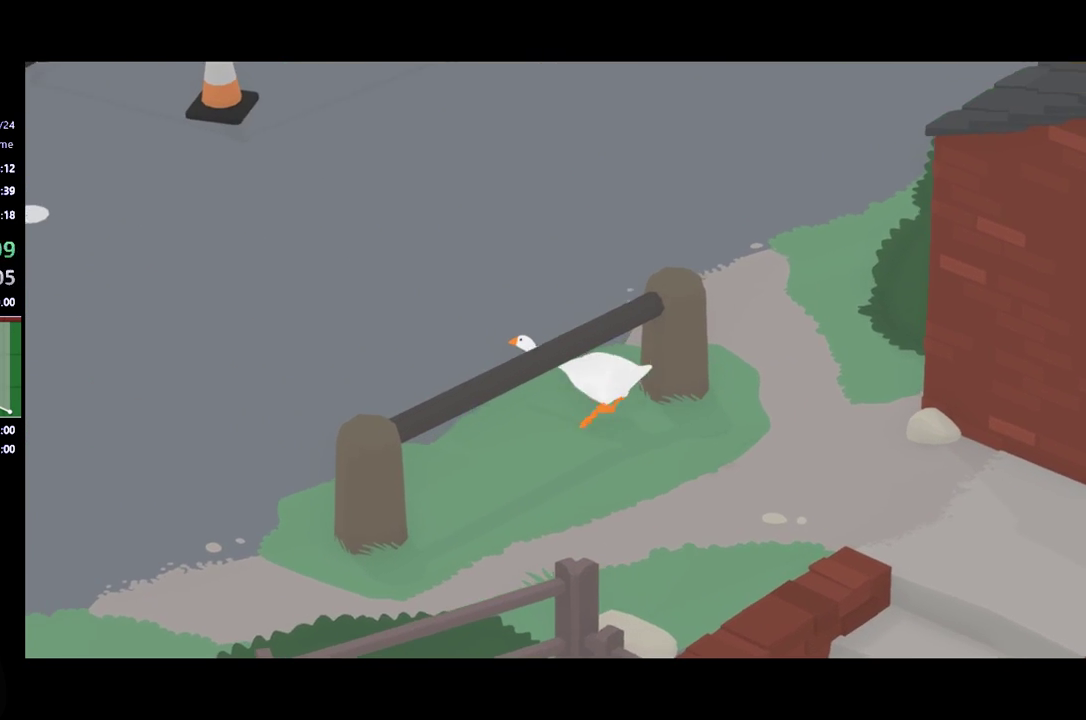
{"buttons": ["A"], "left_stick": "up-left", "events": [[267, "L2", "up"]]}
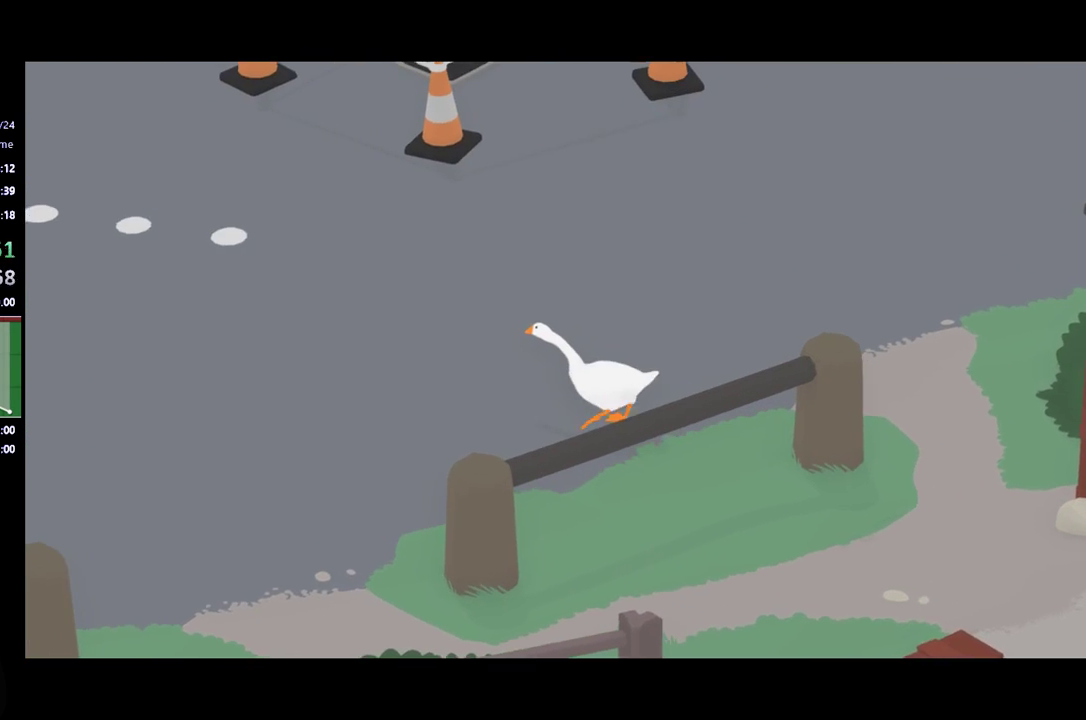
{"buttons": ["A"], "left_stick": "up-left", "events": []}
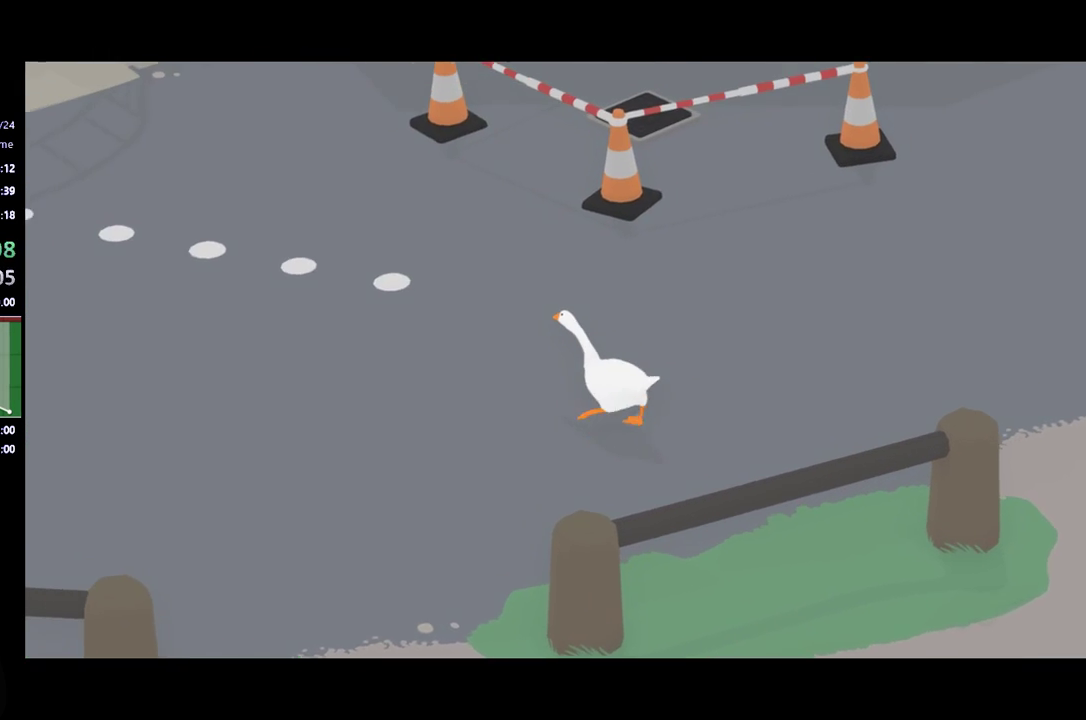
{"buttons": ["A"], "left_stick": "up-left", "events": []}
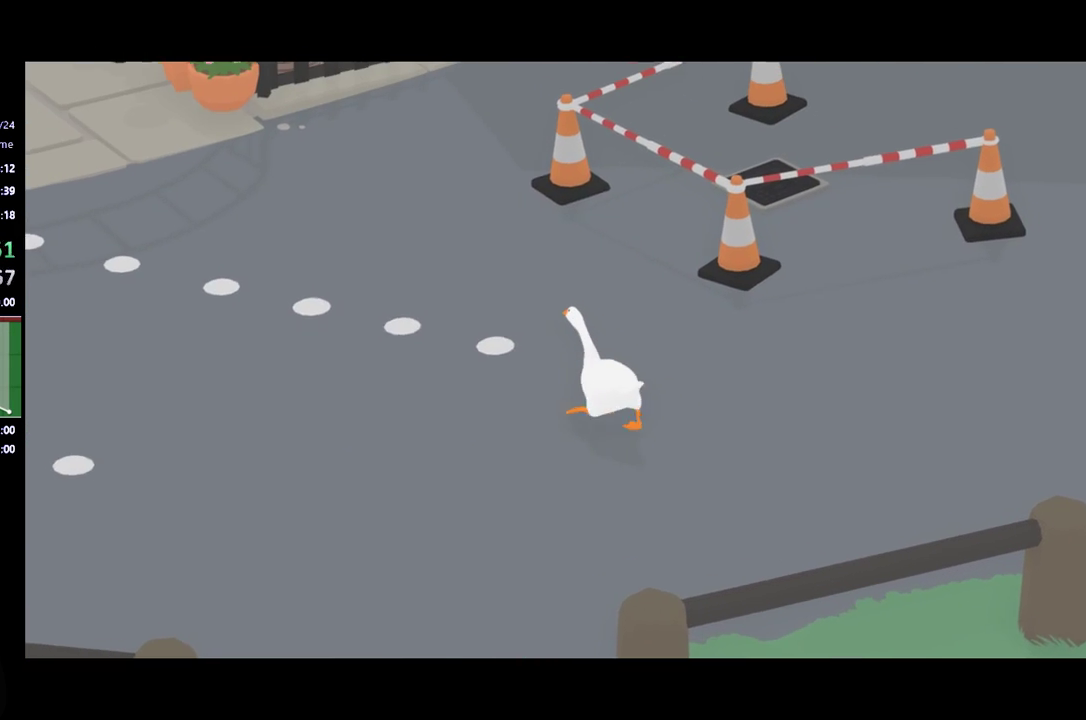
{"buttons": ["A"], "left_stick": "up-left", "events": []}
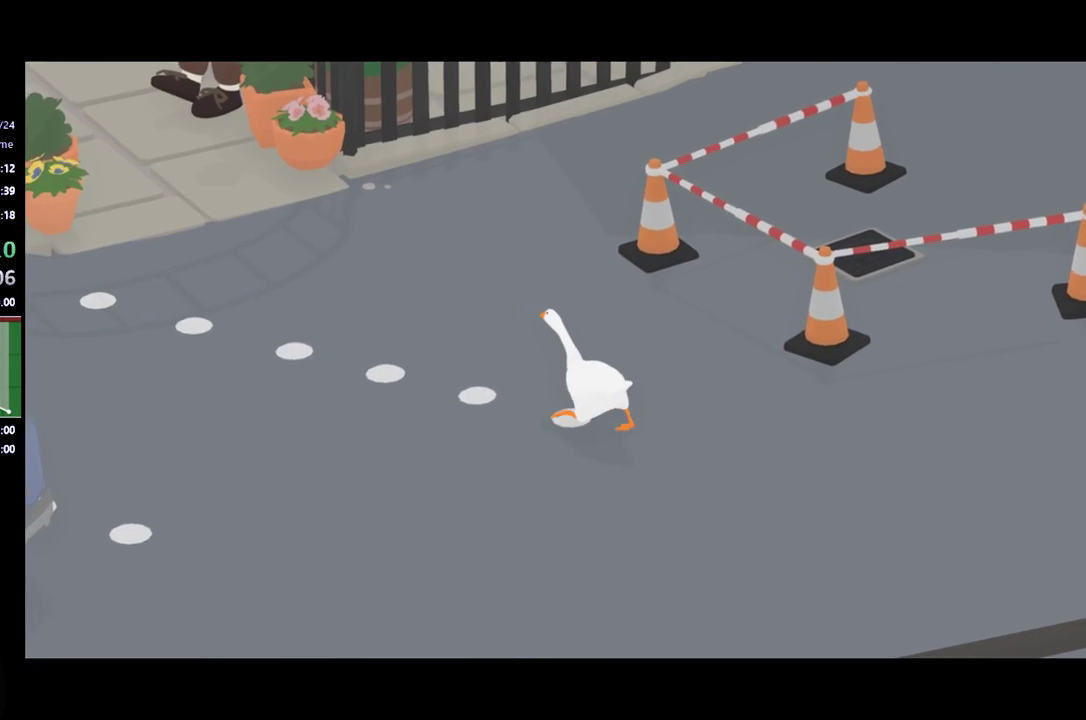
{"buttons": ["A"], "left_stick": "up-left", "events": []}
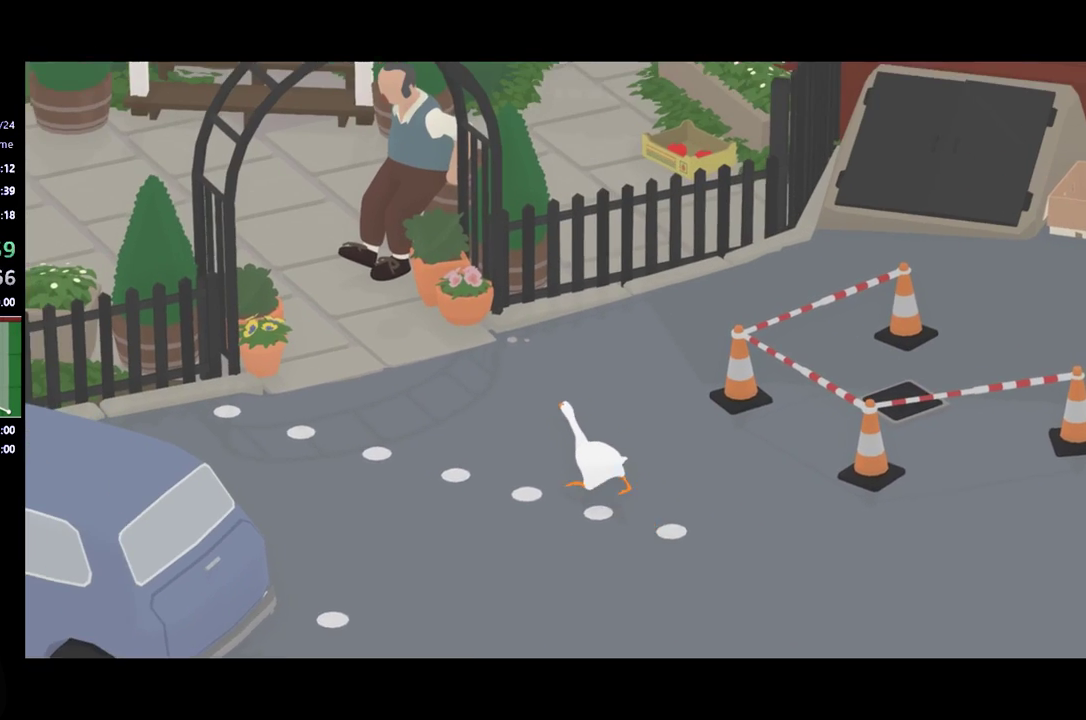
{"buttons": ["A"], "left_stick": "up-left", "events": []}
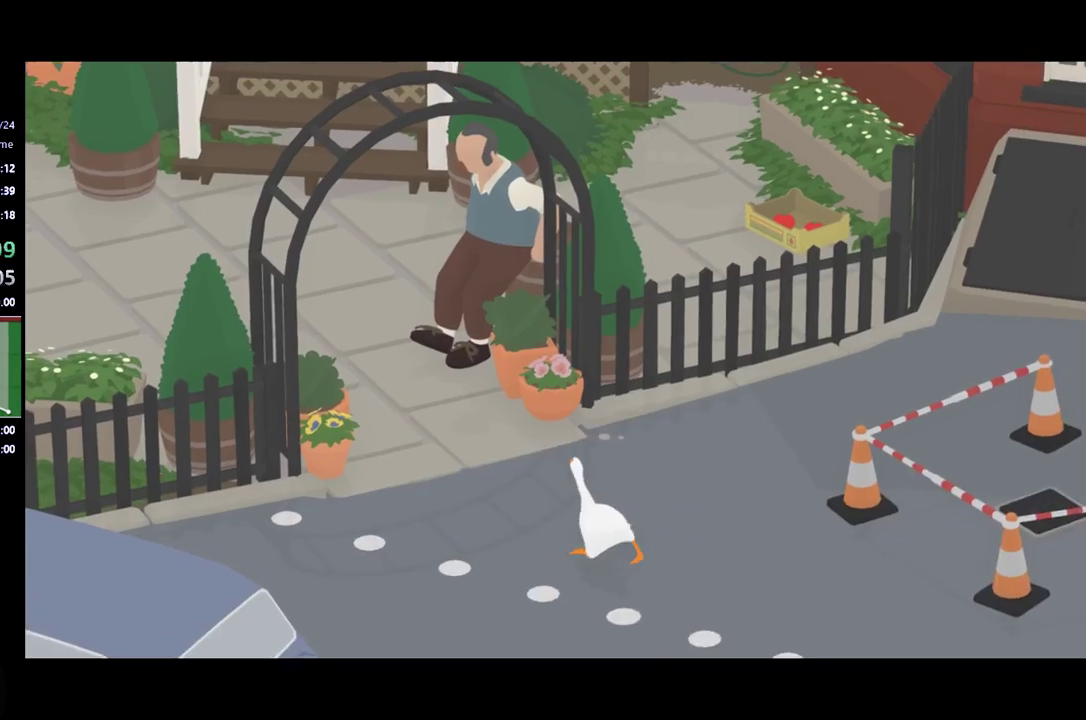
{"buttons": ["A"], "left_stick": "up", "events": [[267, "left_stick", "up"]]}
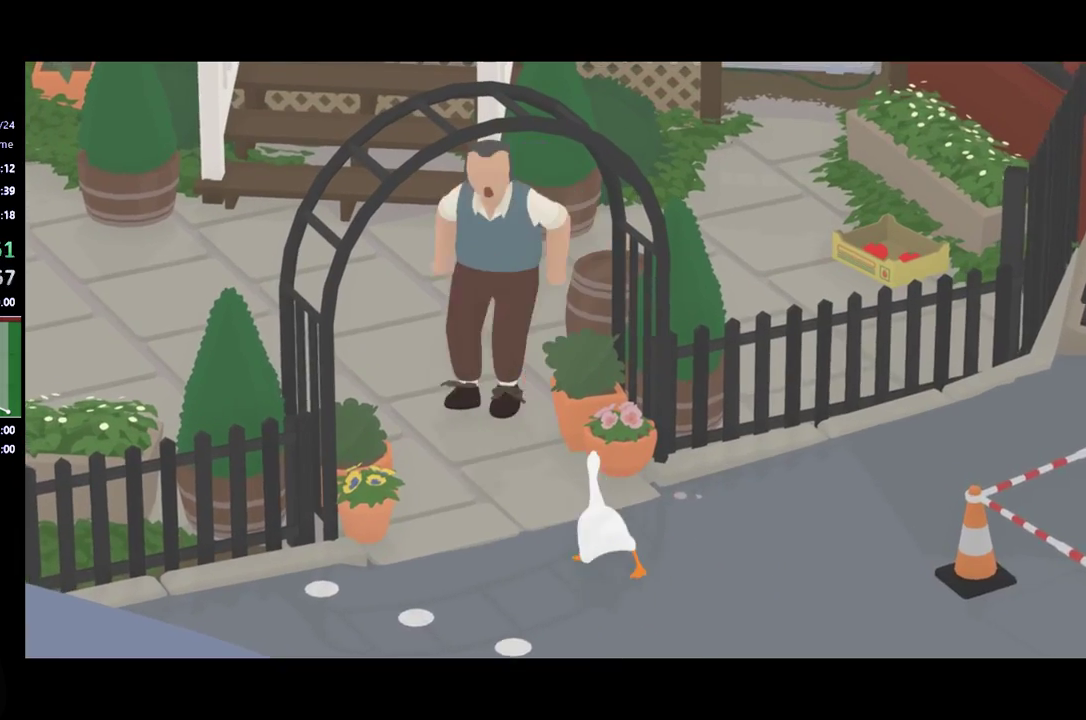
{"buttons": [], "left_stick": "up", "events": [[33, "A", "up"]]}
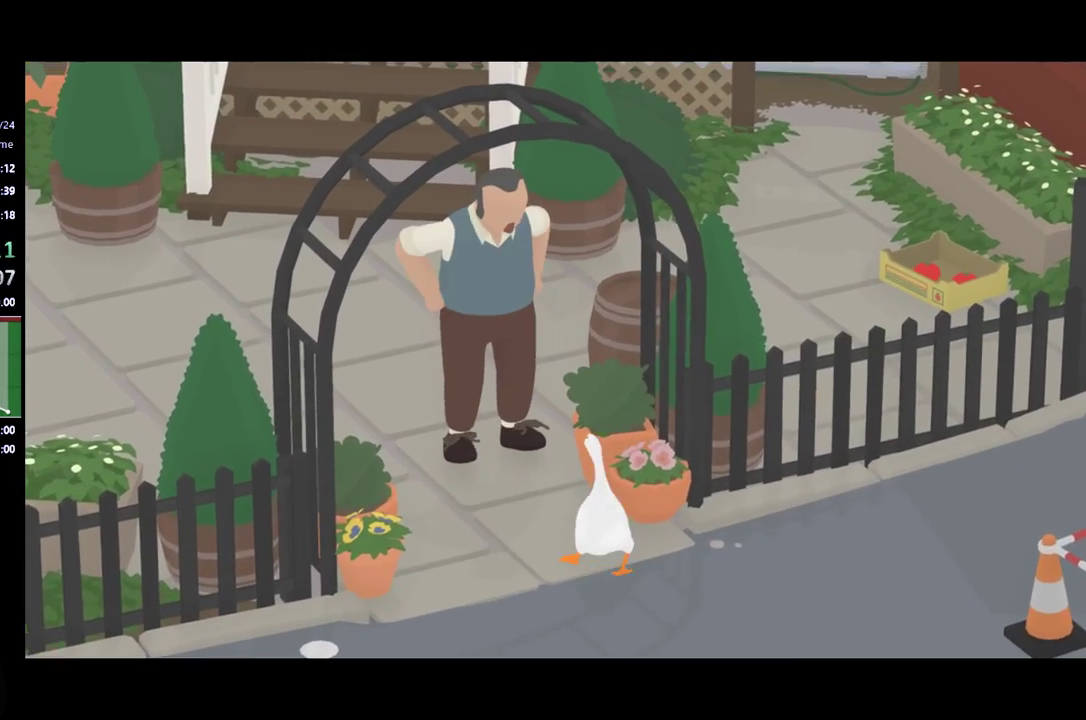
{"buttons": ["B", "L2"], "left_stick": "up-left", "events": [[100, "left_stick", "up-left"], [133, "L2", "down"], [333, "B", "down"], [400, "B", "up"], [467, "B", "down"]]}
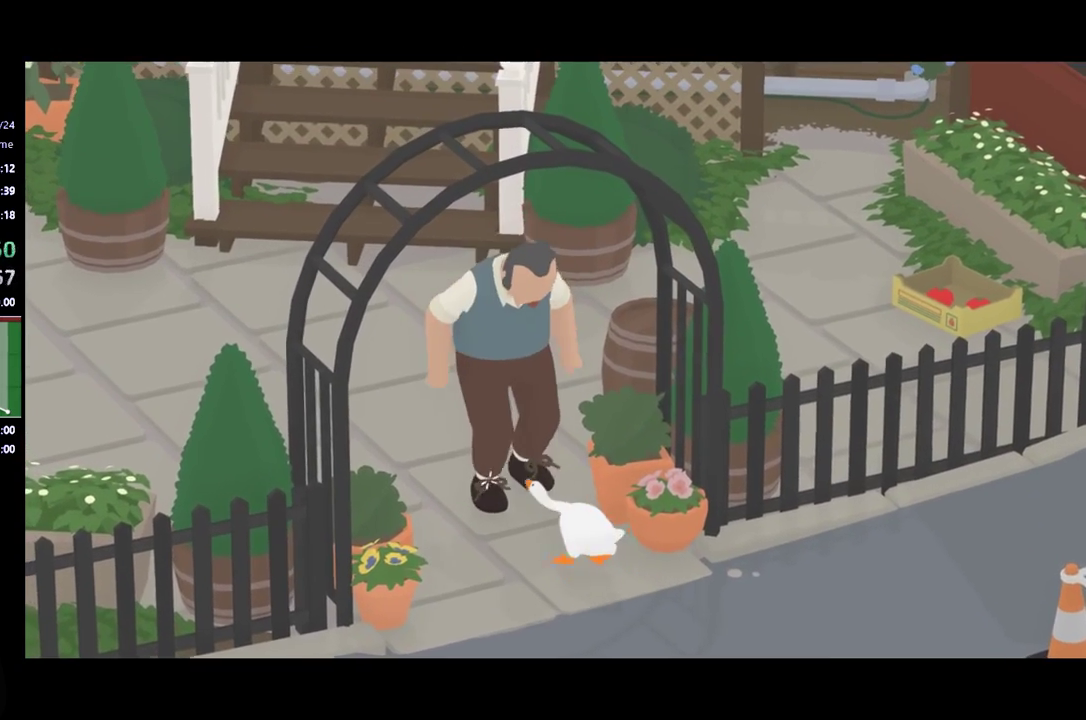
{"buttons": [], "left_stick": "left", "events": [[33, "B", "up"], [100, "B", "down"], [167, "B", "up"], [167, "left_stick", "up"], [233, "B", "down"], [300, "B", "up"], [367, "B", "down"], [367, "left_stick", "up-left"], [433, "B", "up"], [467, "L2", "up"], [467, "left_stick", "left"]]}
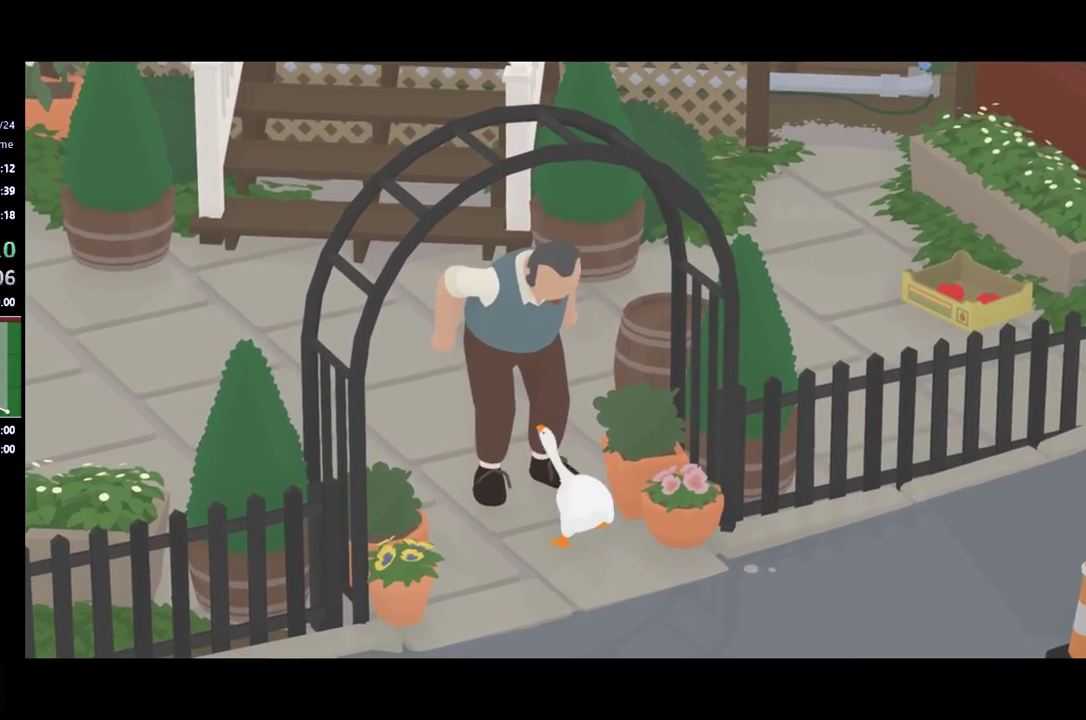
{"buttons": [], "left_stick": "left", "events": [[333, "A", "down"], [500, "A", "up"]]}
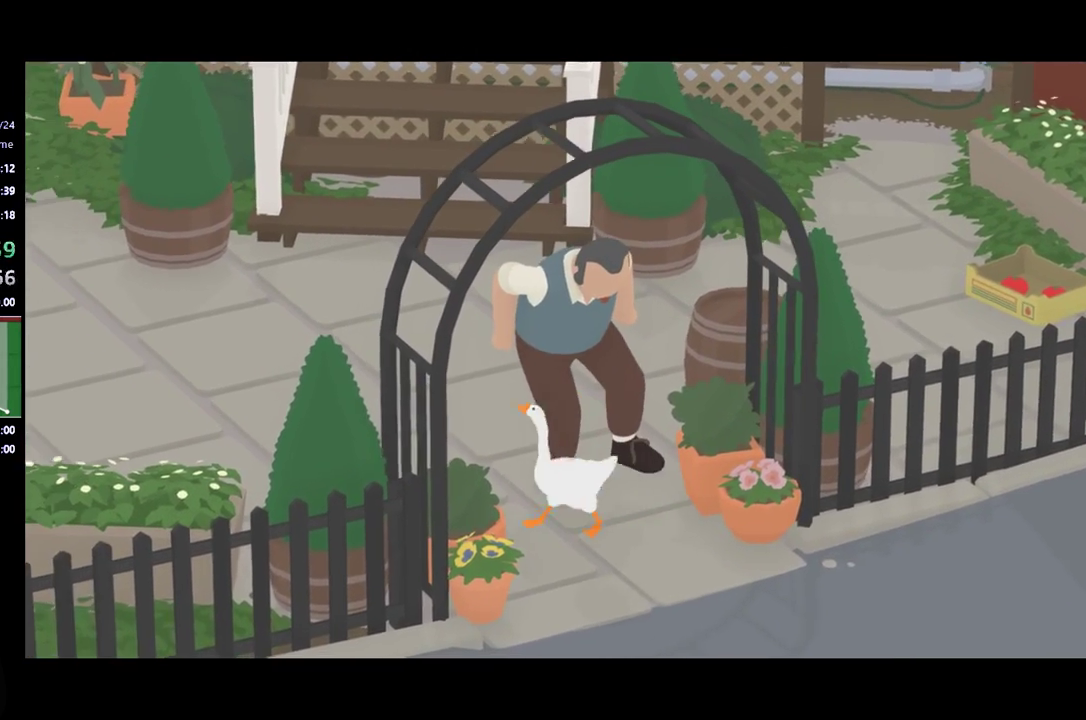
{"buttons": ["A"], "left_stick": "up-left", "events": [[200, "left_stick", "up-left"], [367, "A", "down"]]}
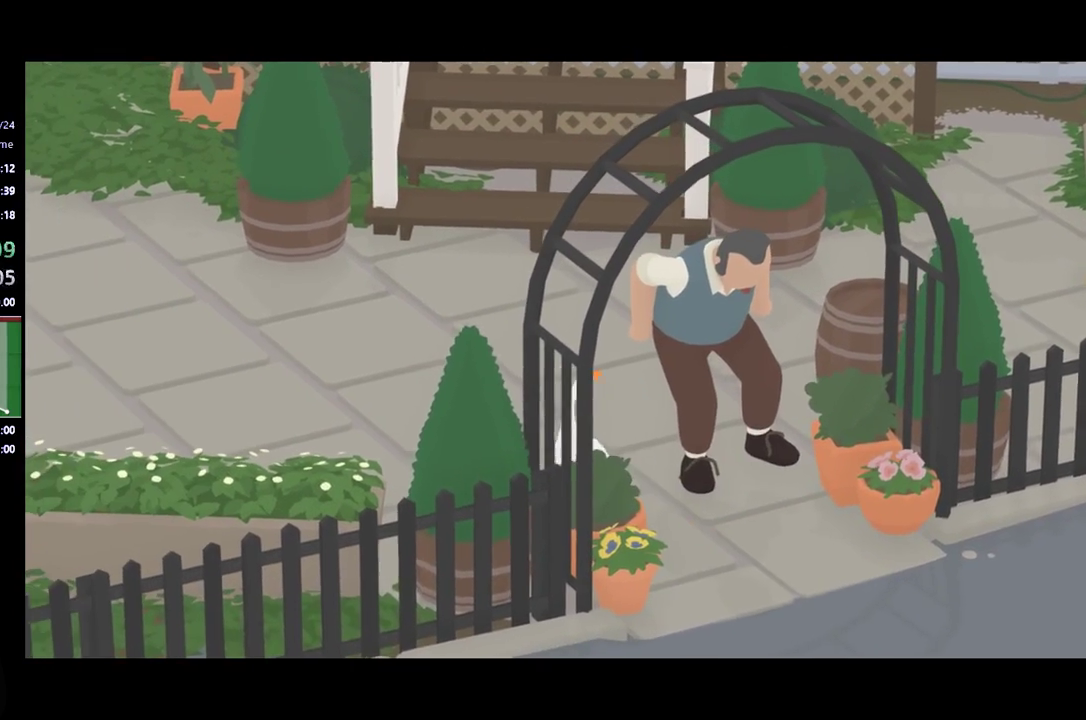
{"buttons": [], "left_stick": "up-left", "events": [[500, "A", "up"]]}
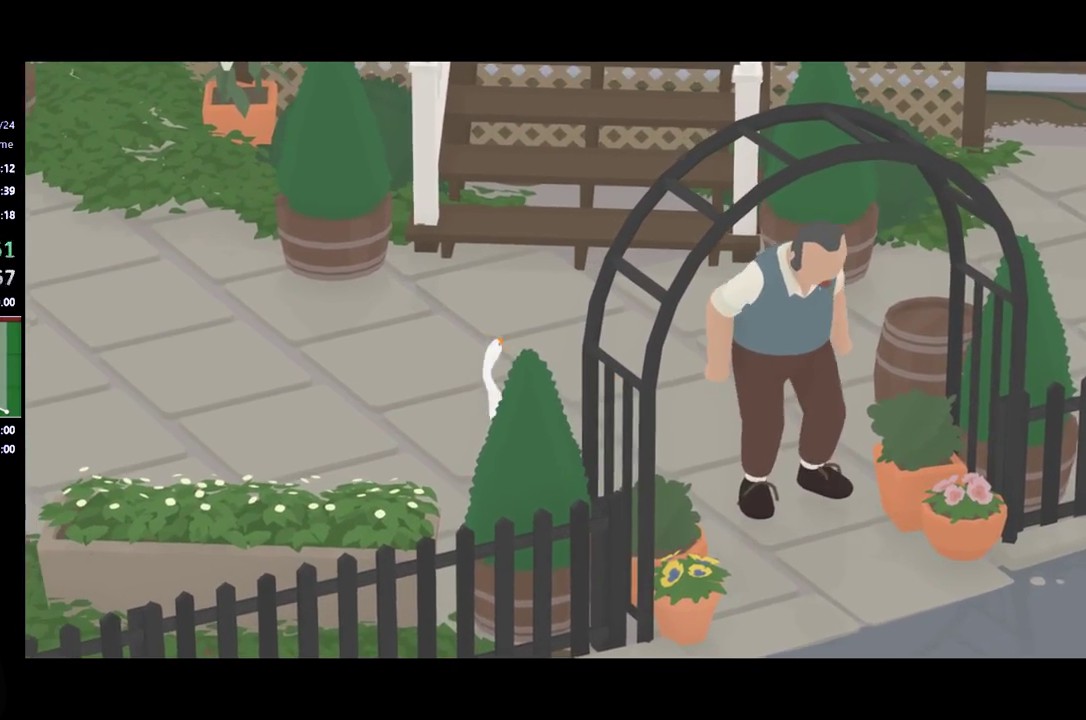
{"buttons": [], "left_stick": "up-left", "events": []}
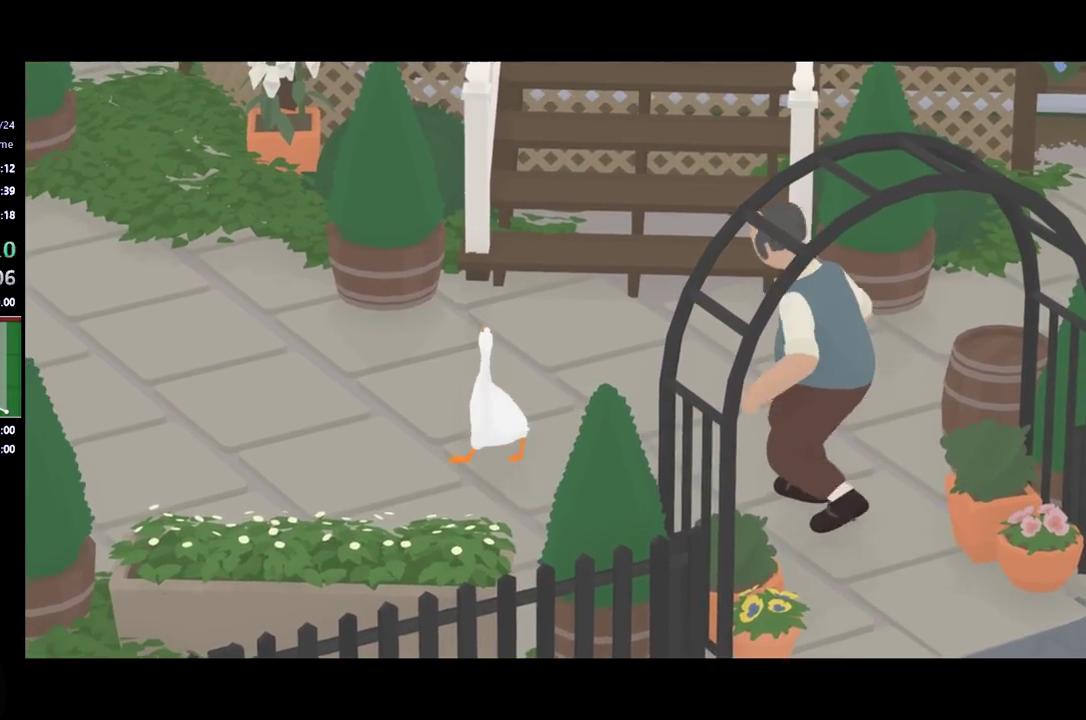
{"buttons": ["A"], "left_stick": "up-left", "events": [[100, "A", "down"]]}
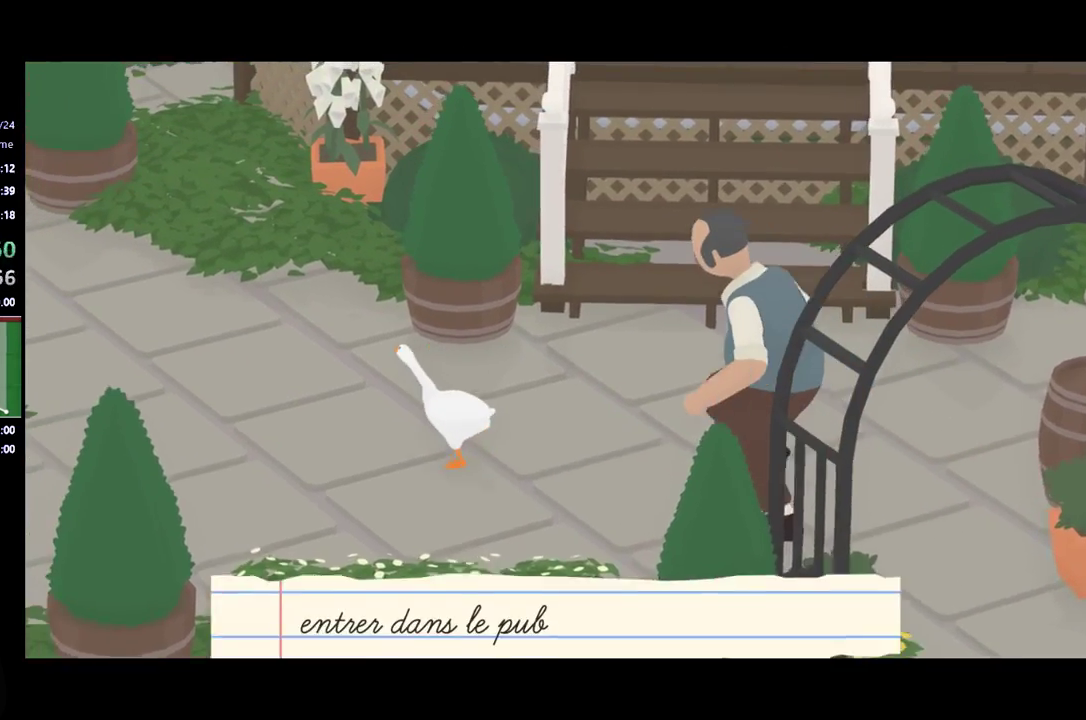
{"buttons": ["A"], "left_stick": "up-left", "events": []}
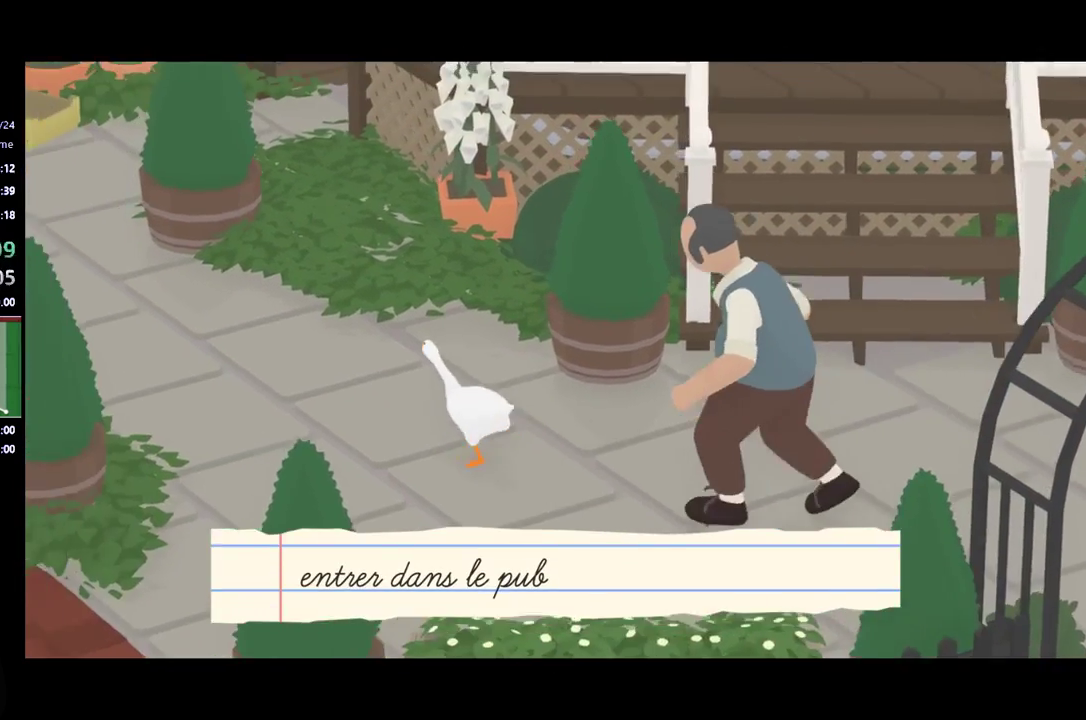
{"buttons": ["A"], "left_stick": "up-left", "events": []}
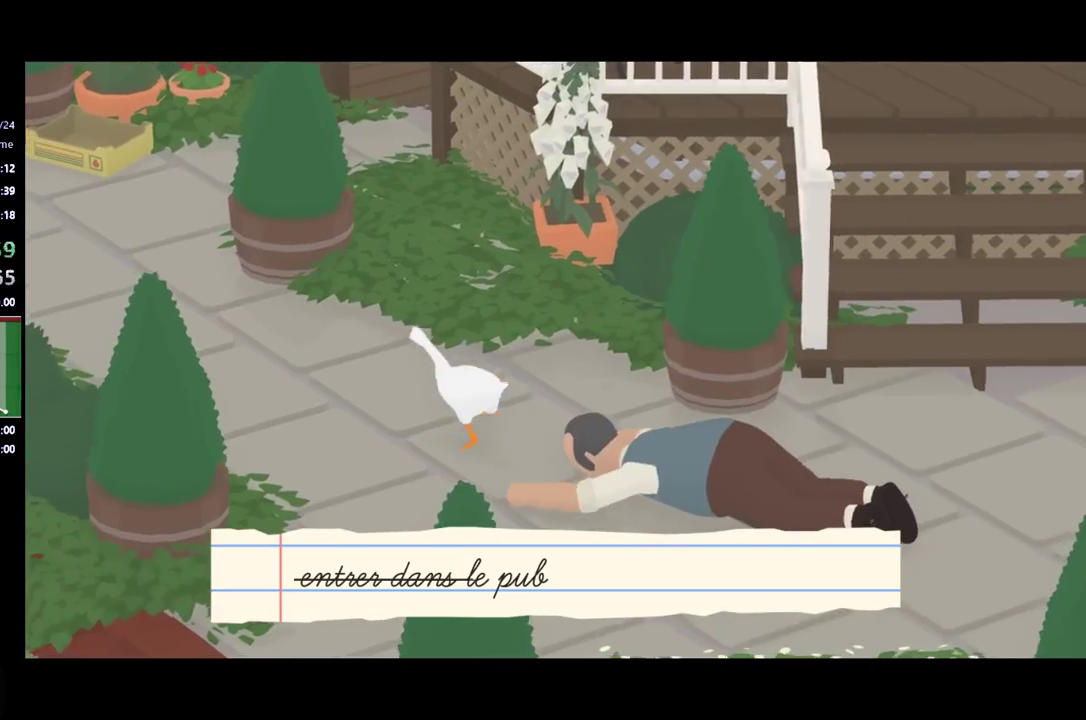
{"buttons": ["A"], "left_stick": "up-left", "events": []}
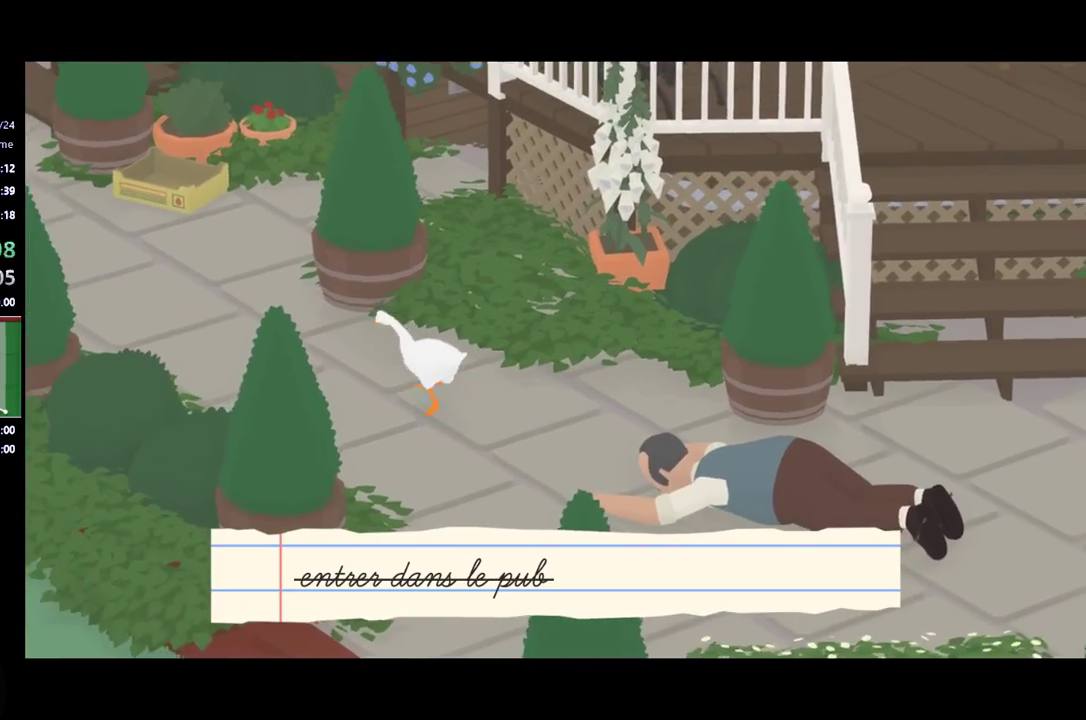
{"buttons": ["A"], "left_stick": "up-left", "events": []}
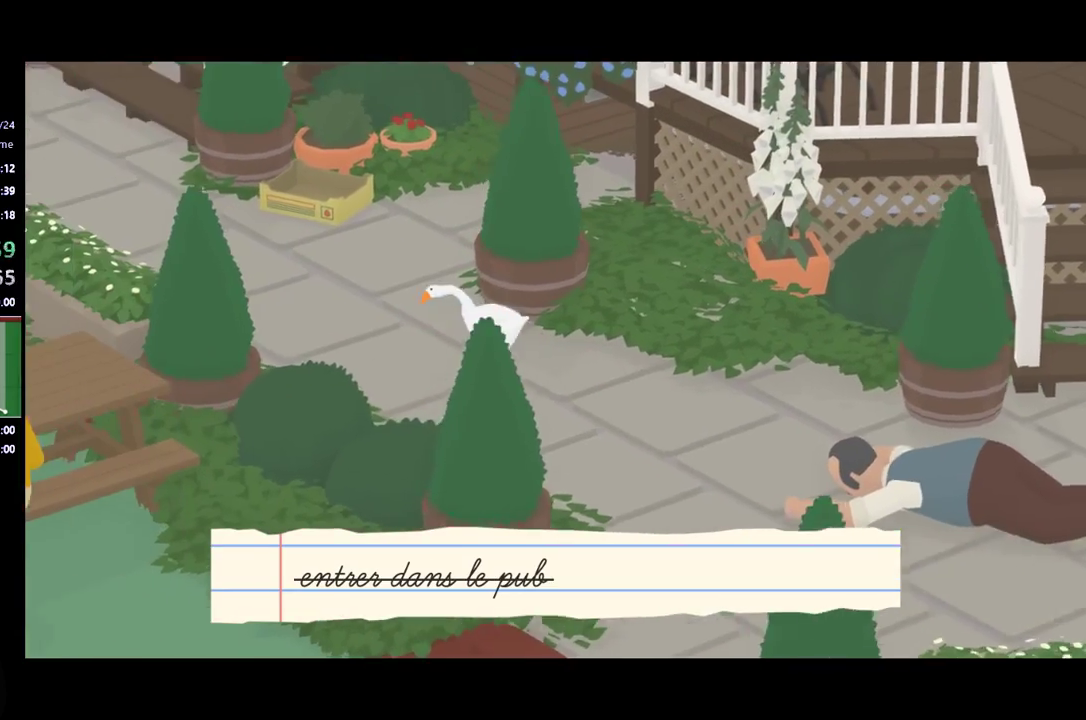
{"buttons": ["A"], "left_stick": "up-left", "events": []}
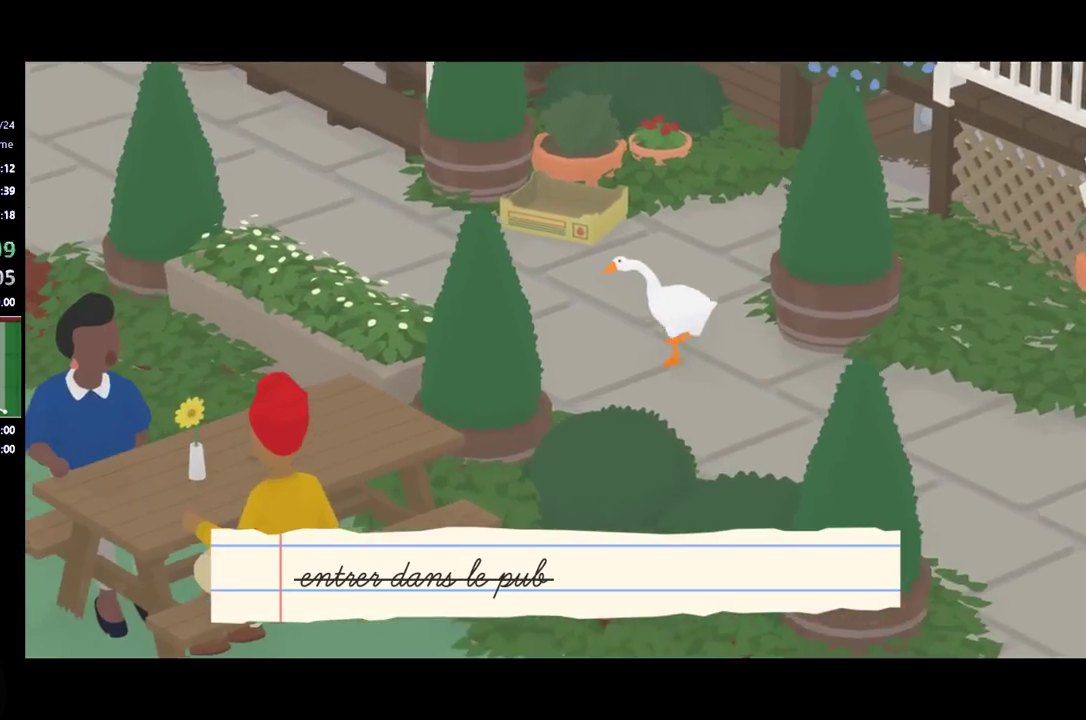
{"buttons": ["A"], "left_stick": "up-left", "events": []}
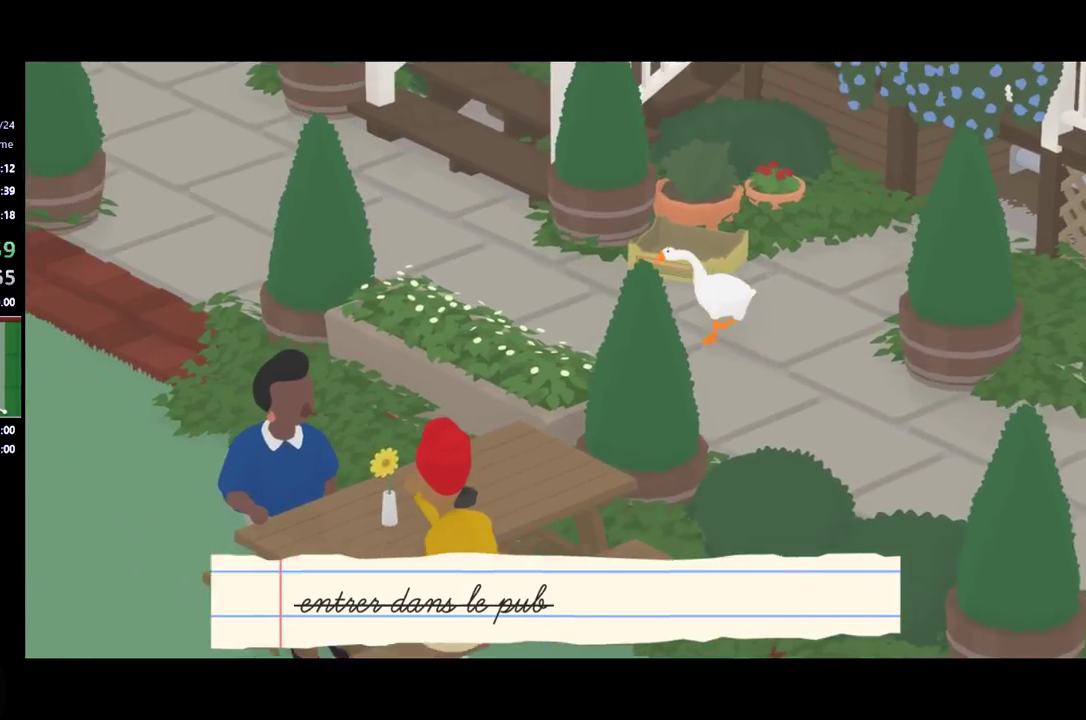
{"buttons": ["A", "R1"], "left_stick": "up-left", "events": [[333, "R1", "down"]]}
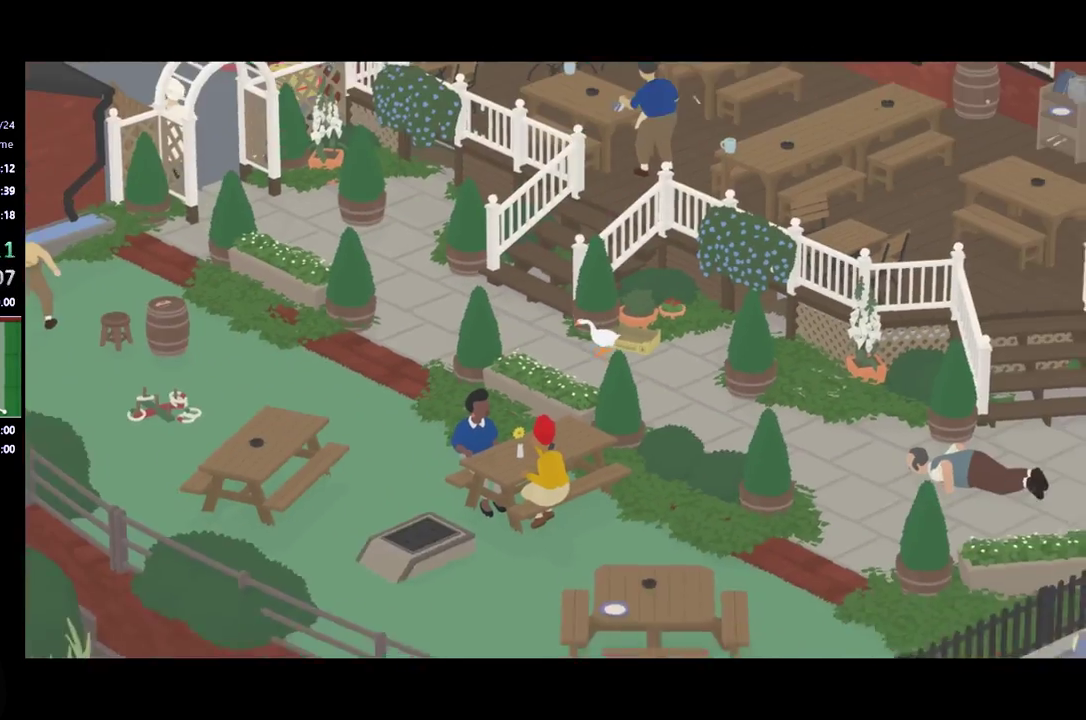
{"buttons": ["A", "R1"], "left_stick": "up", "events": [[500, "left_stick", "up"]]}
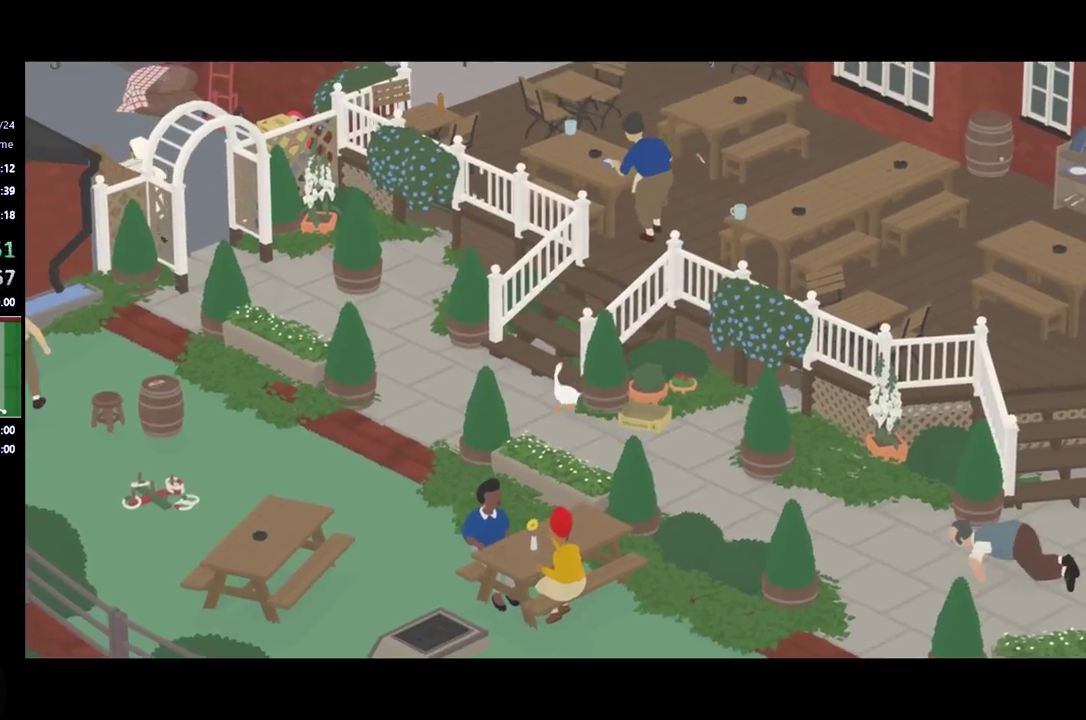
{"buttons": [], "left_stick": "up", "events": [[133, "R1", "up"], [400, "A", "up"]]}